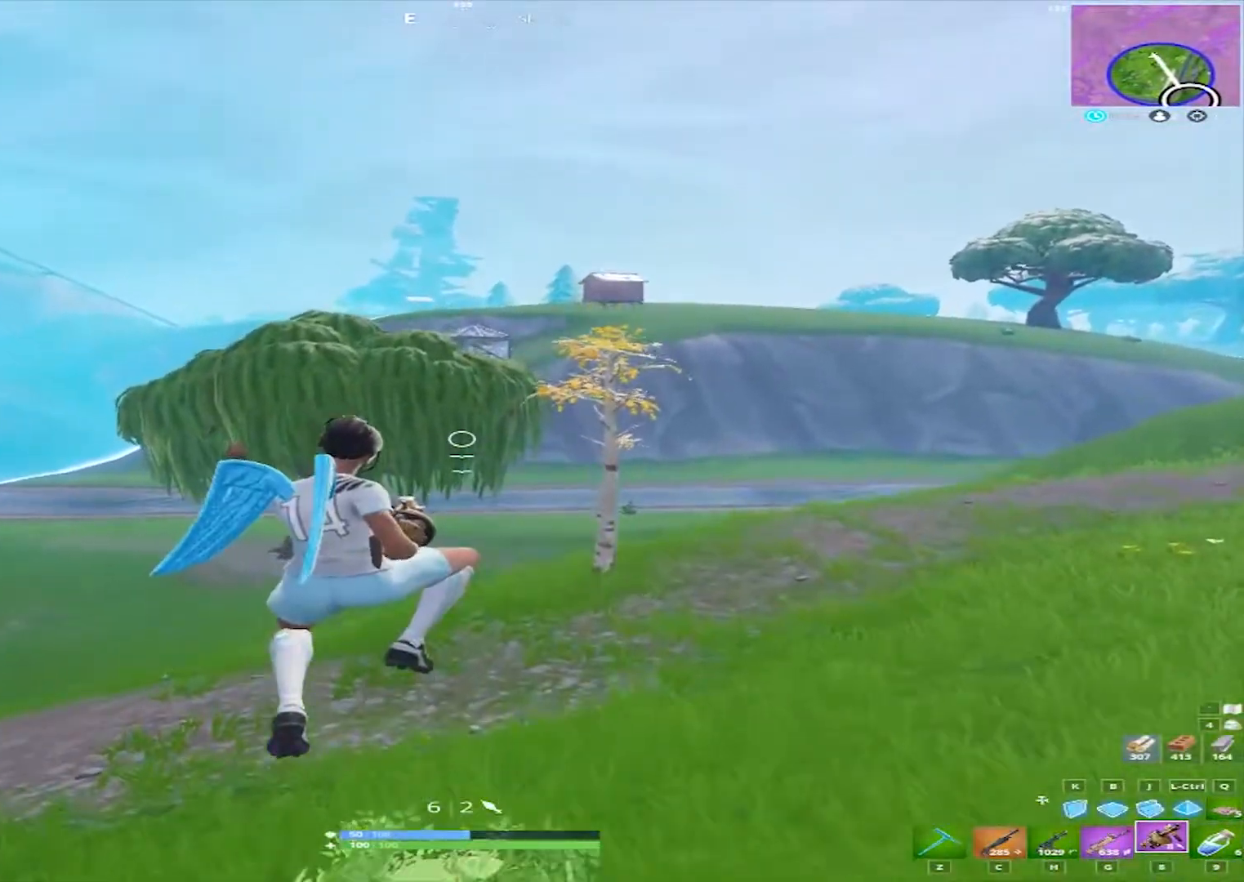
Gameplay with keyboard and mouse; each line is a JSON object with the keys and mouse buttons held at the frame after it. "events" lists presses ("down") and releases ("up") of "1", "2", "3", "4", "5", "a", "alt", "c", "caps_lock", "ctrl", "d", "e", "f", "g", "q", "r", "s", "shift", "space", "t", "tab", "v", "w", "x", "z", "mouse_left", "mouse_wheel" and "mouse_right" between this image and that frame as [ms after this image, input, new state], when the widget could be followed in between. "mouse_left", "mouse_wheel", "mouse_right" = the "left", "wheel", "right" buttons of the "mouse" list. No other keys are recorded. "wheel" means that the mouse wheel is clicked or scrolled. Not read: mouse_move.
{"keys": ["d", "w"], "mouse": [], "events": []}
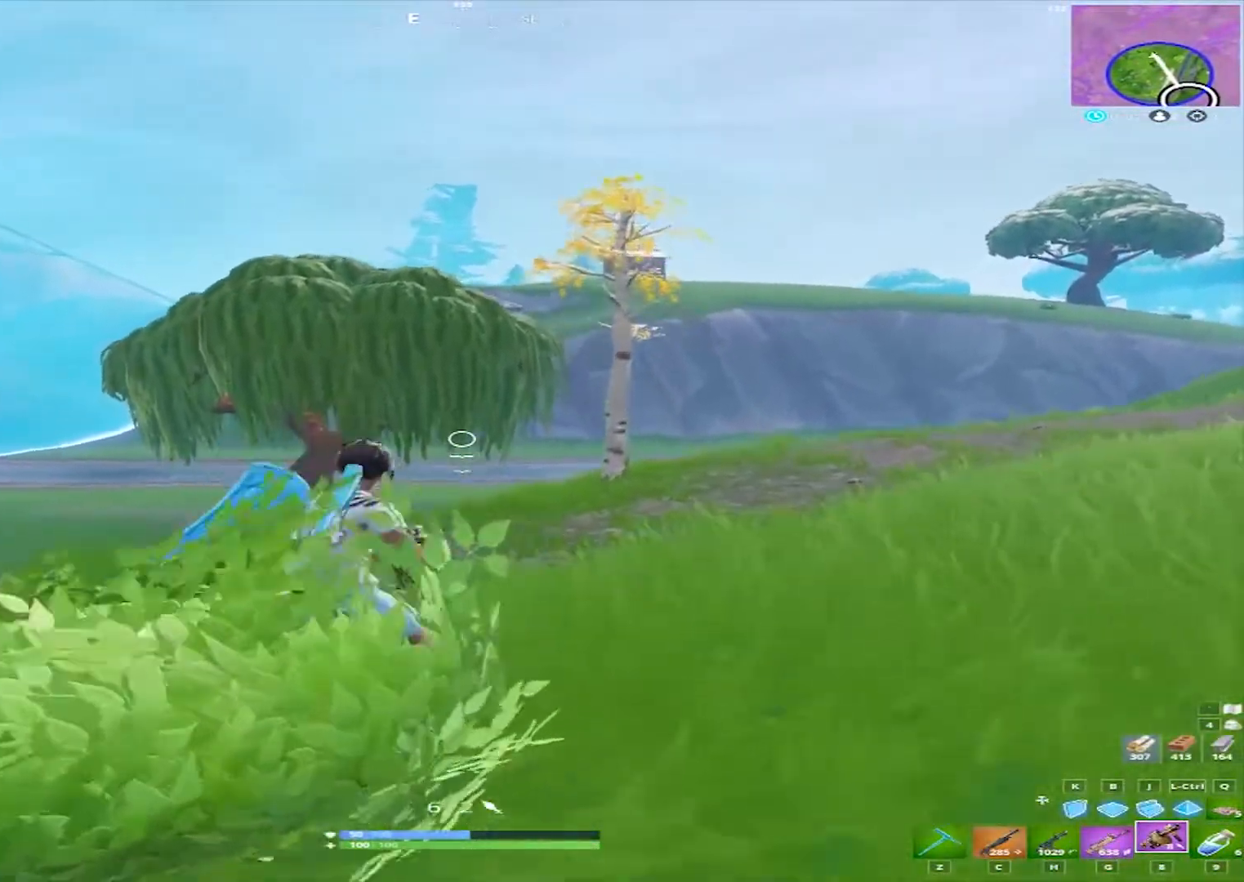
{"keys": ["d", "w"], "mouse": [], "events": [[17, "space", "down"], [150, "space", "up"]]}
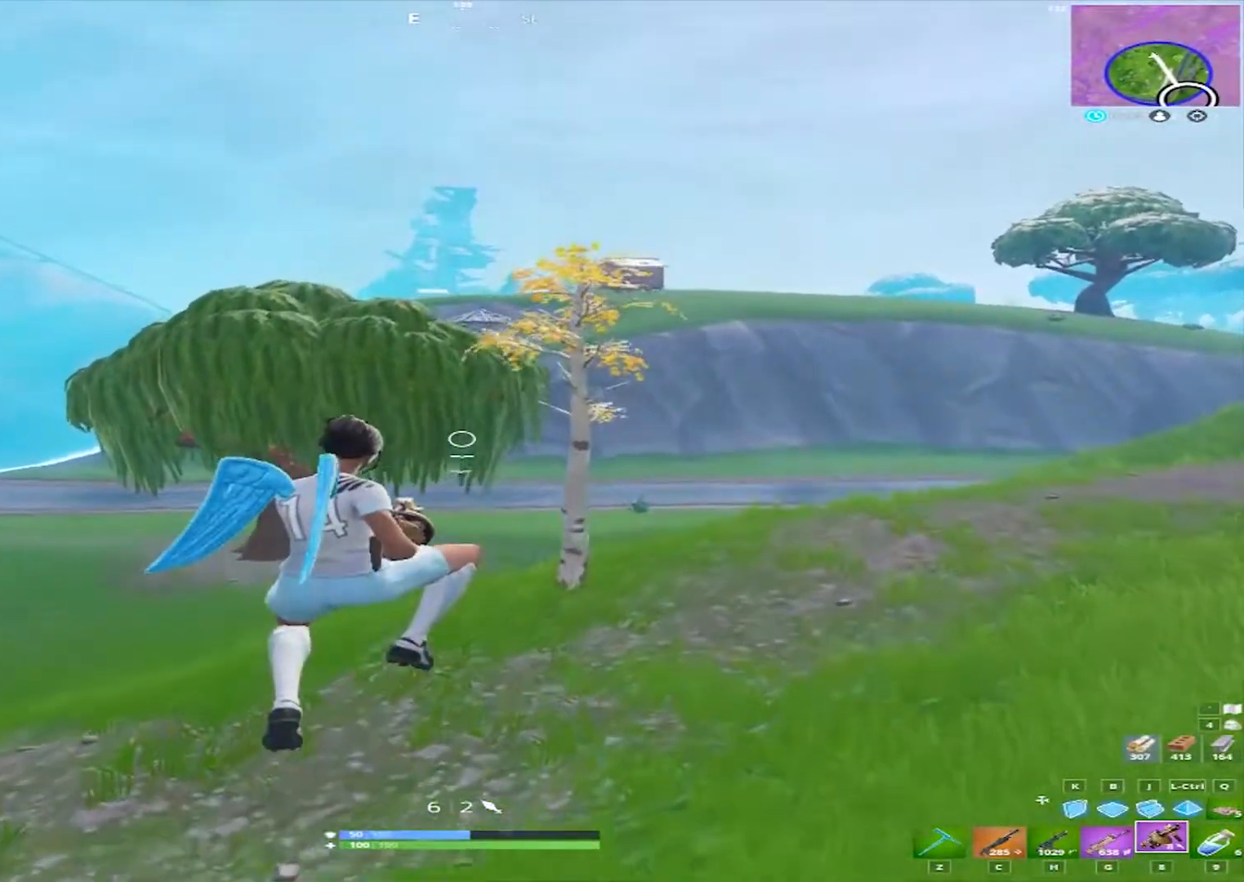
{"keys": ["a", "w"], "mouse": [], "events": [[33, "d", "up"], [67, "a", "down"]]}
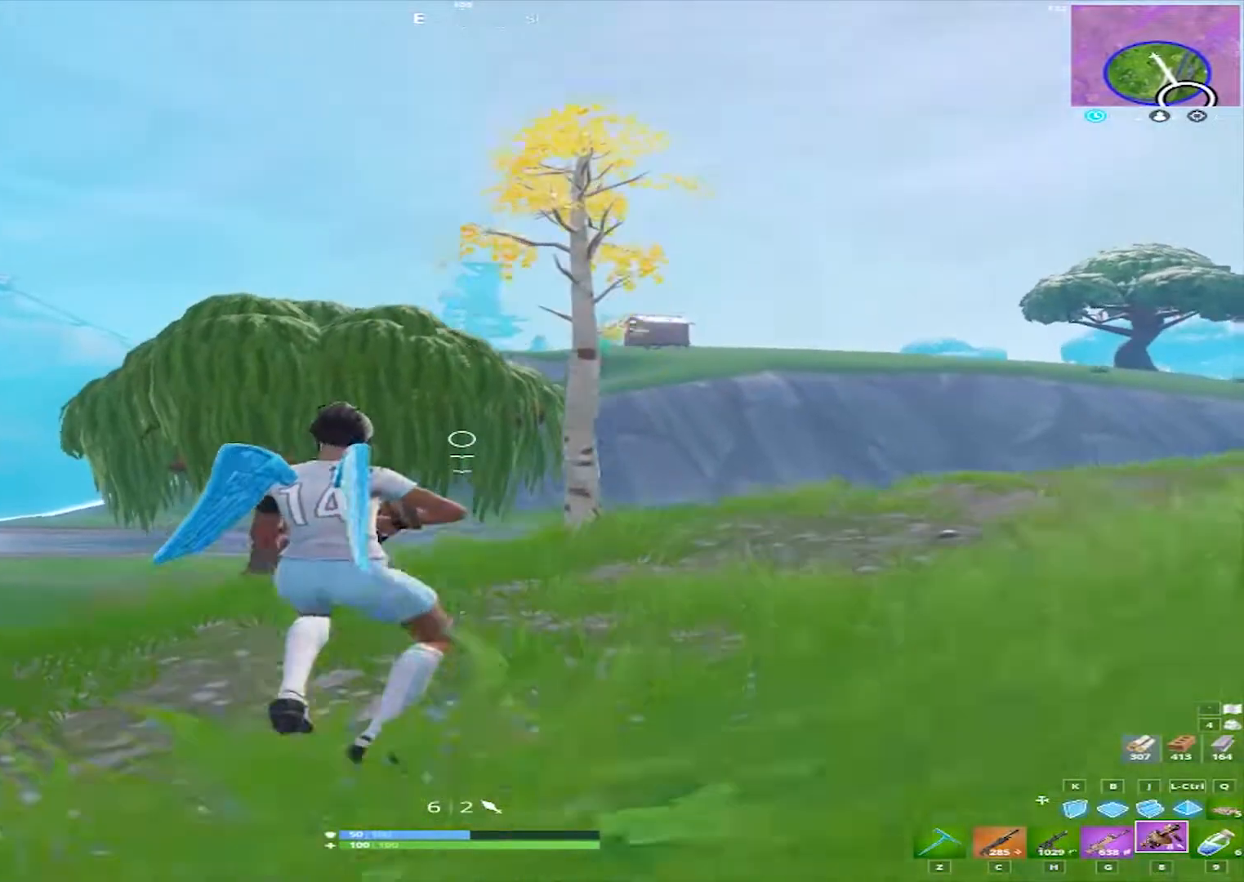
{"keys": ["a", "w"], "mouse": [], "events": []}
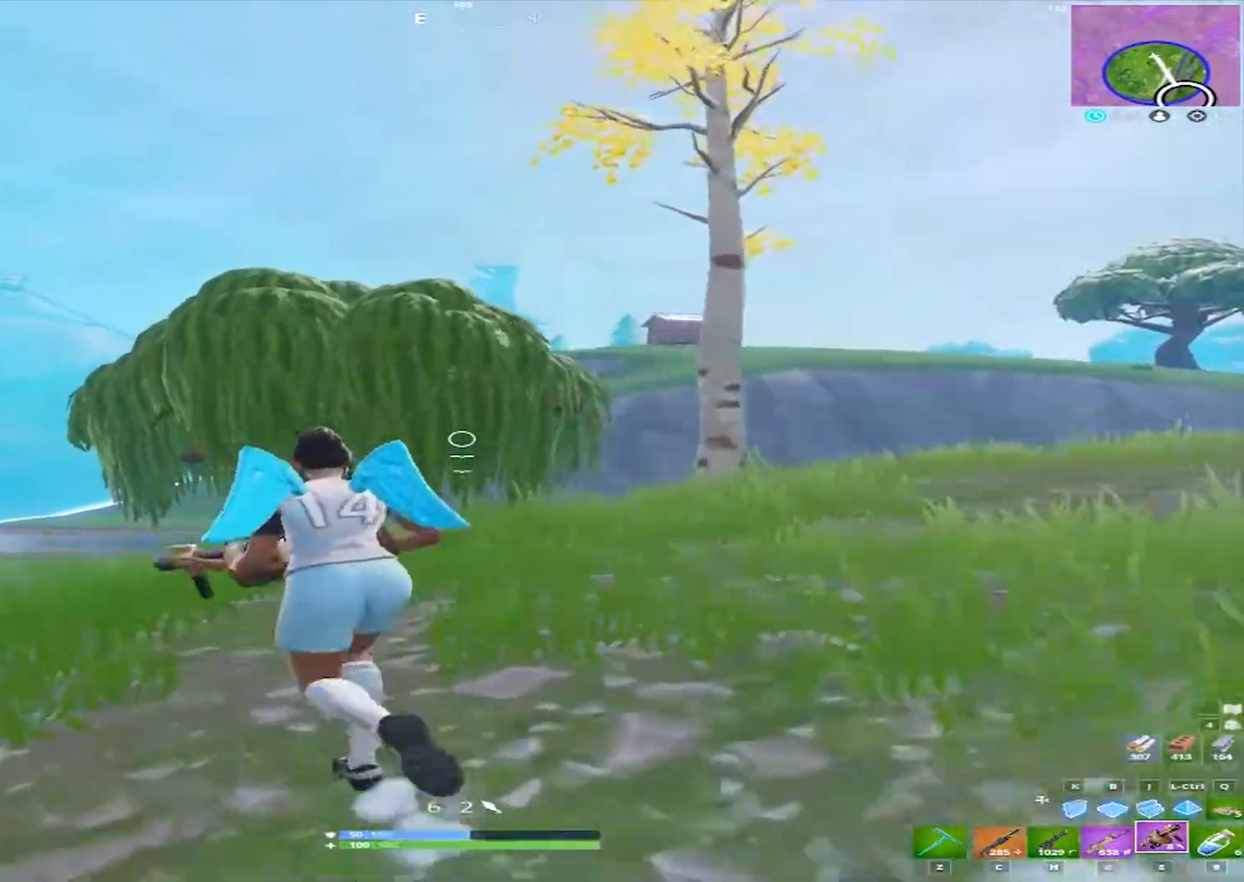
{"keys": ["a", "w"], "mouse": [], "events": []}
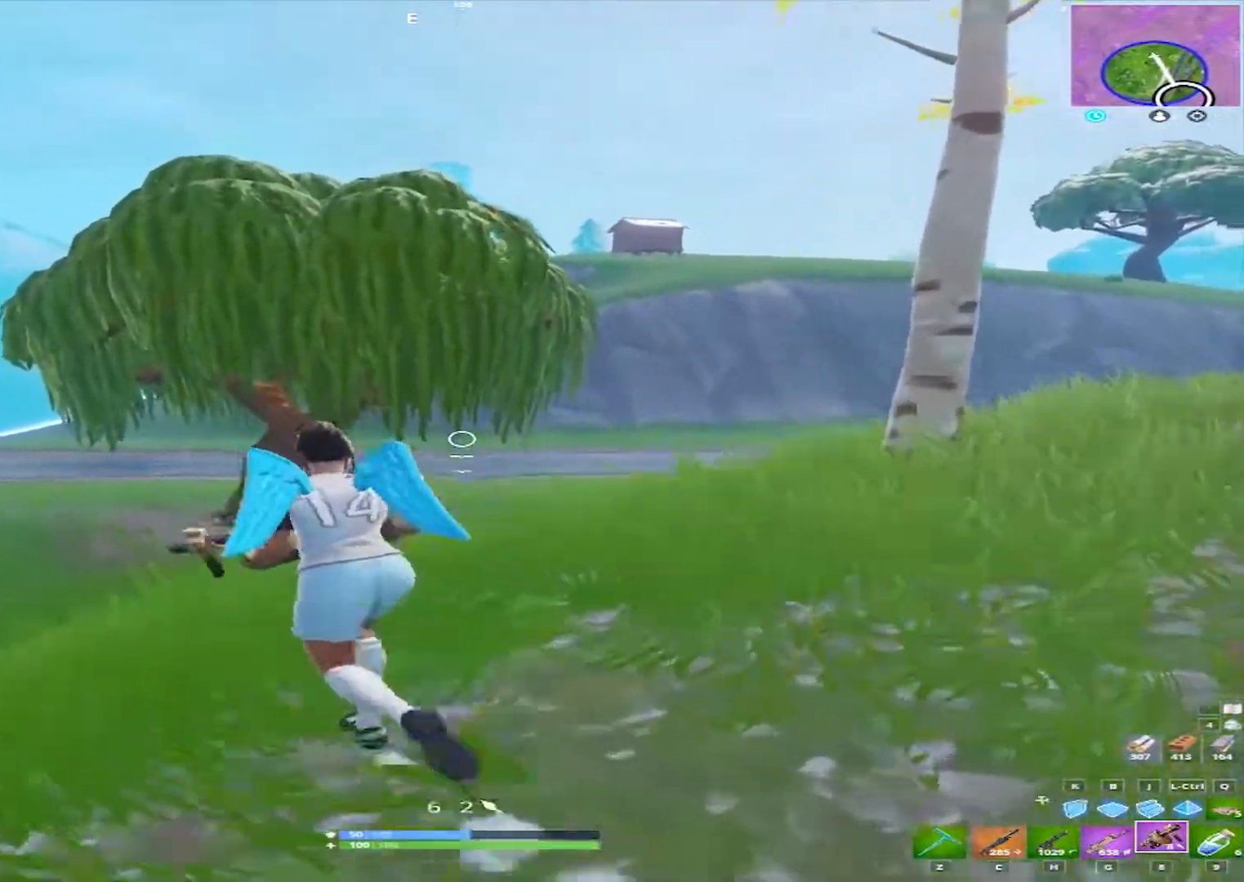
{"keys": ["w"], "mouse": [], "events": [[167, "a", "up"], [267, "space", "down"], [350, "space", "up"]]}
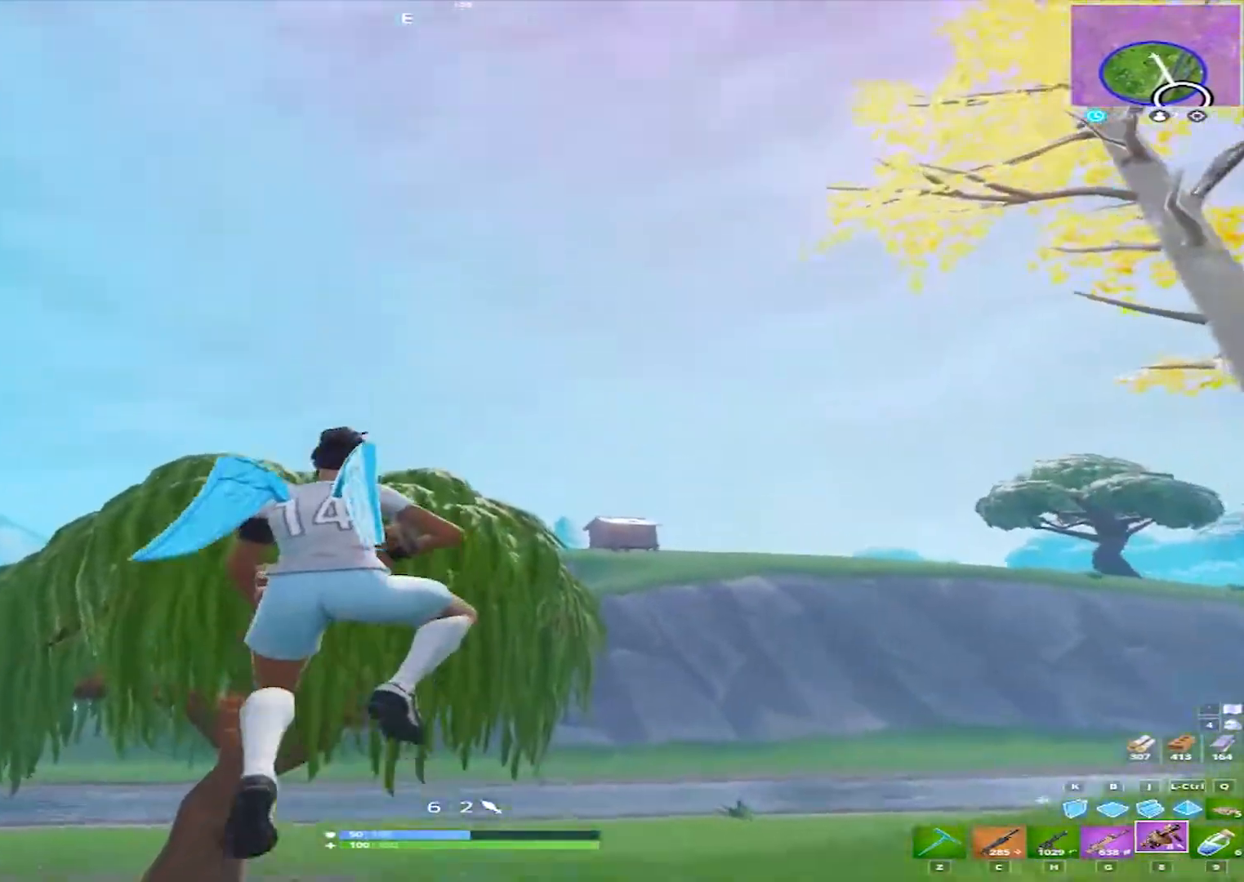
{"keys": ["a", "w"], "mouse": [], "events": [[183, "mouse_left", "down"], [283, "mouse_left", "up"], [467, "a", "down"]]}
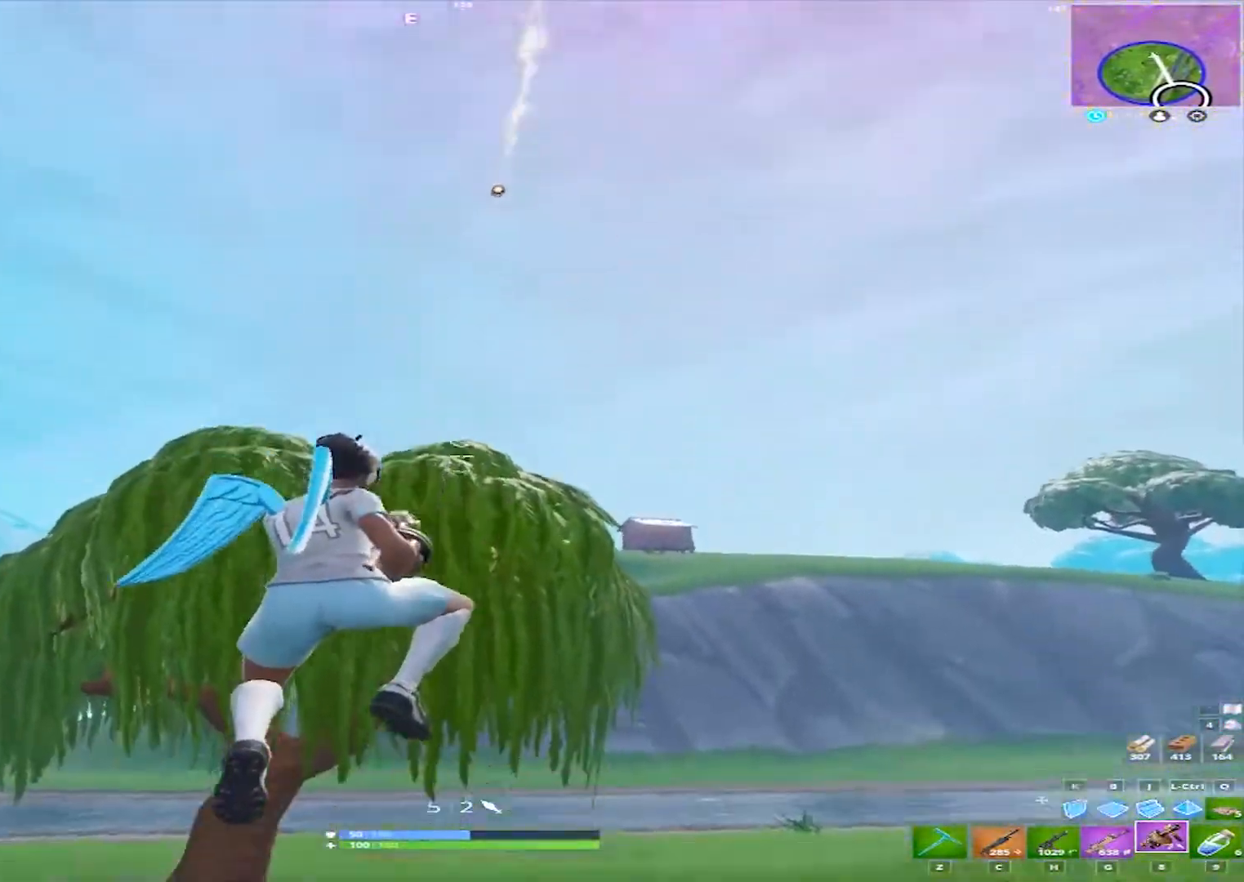
{"keys": ["a", "w"], "mouse": [], "events": []}
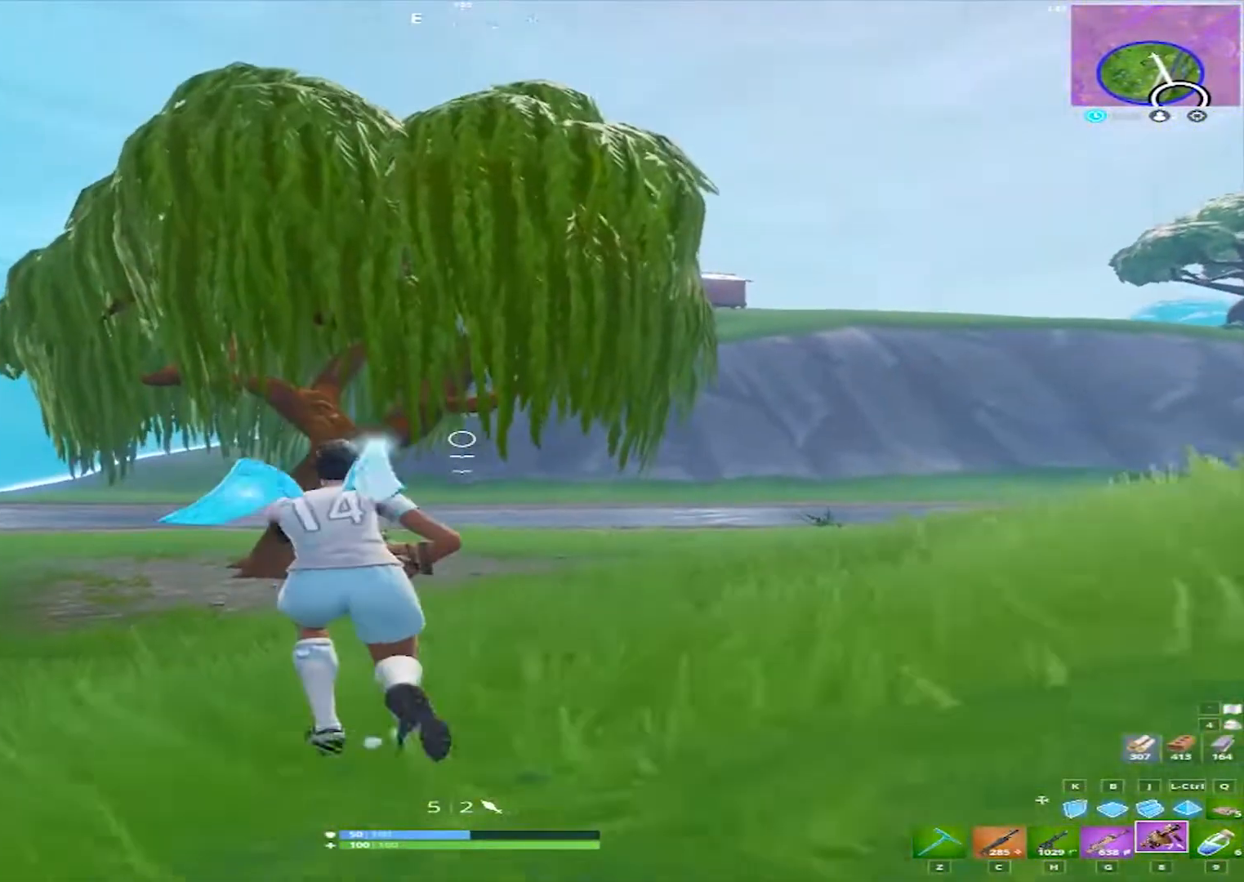
{"keys": ["a", "space", "w"], "mouse": [], "events": [[350, "space", "down"]]}
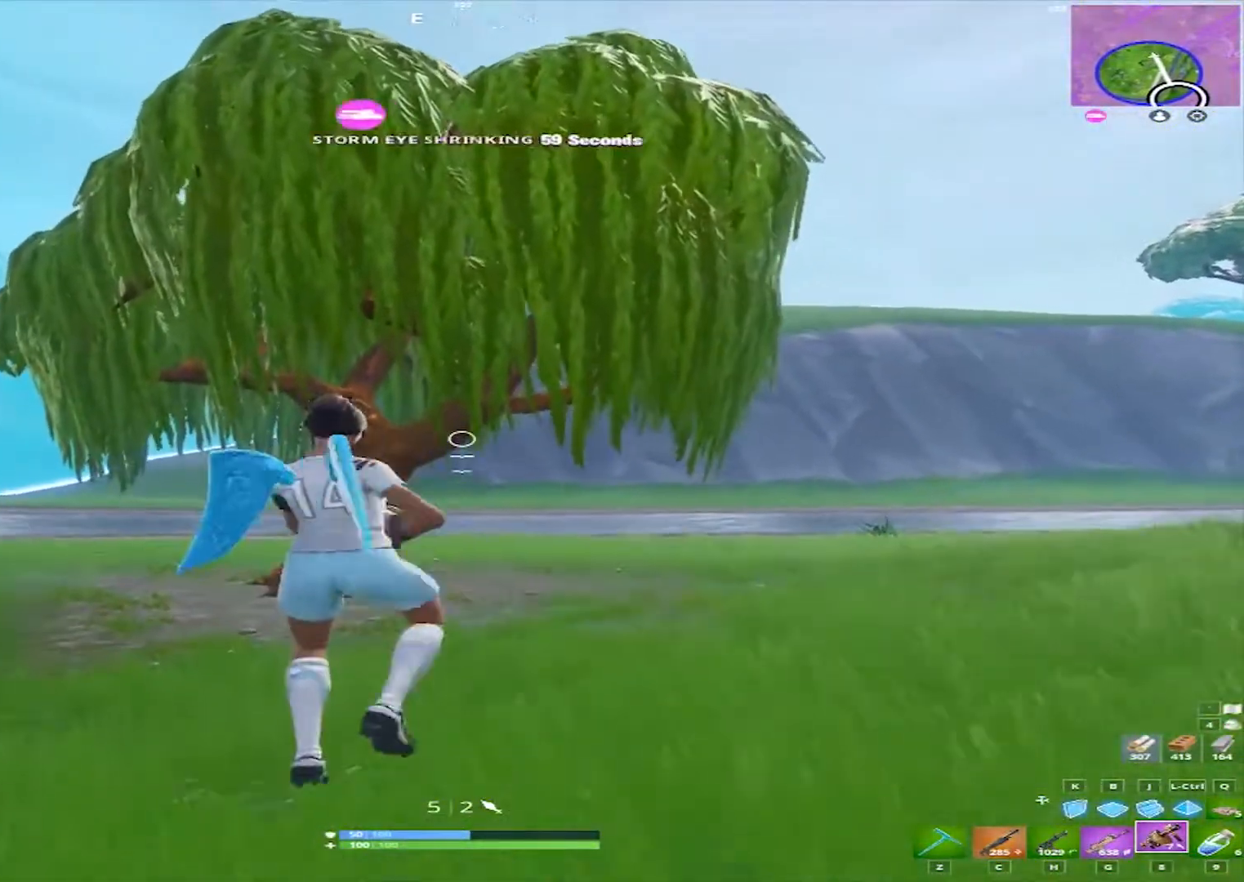
{"keys": ["a", "w"], "mouse": [], "events": [[50, "r", "down"], [50, "space", "up"], [133, "r", "up"]]}
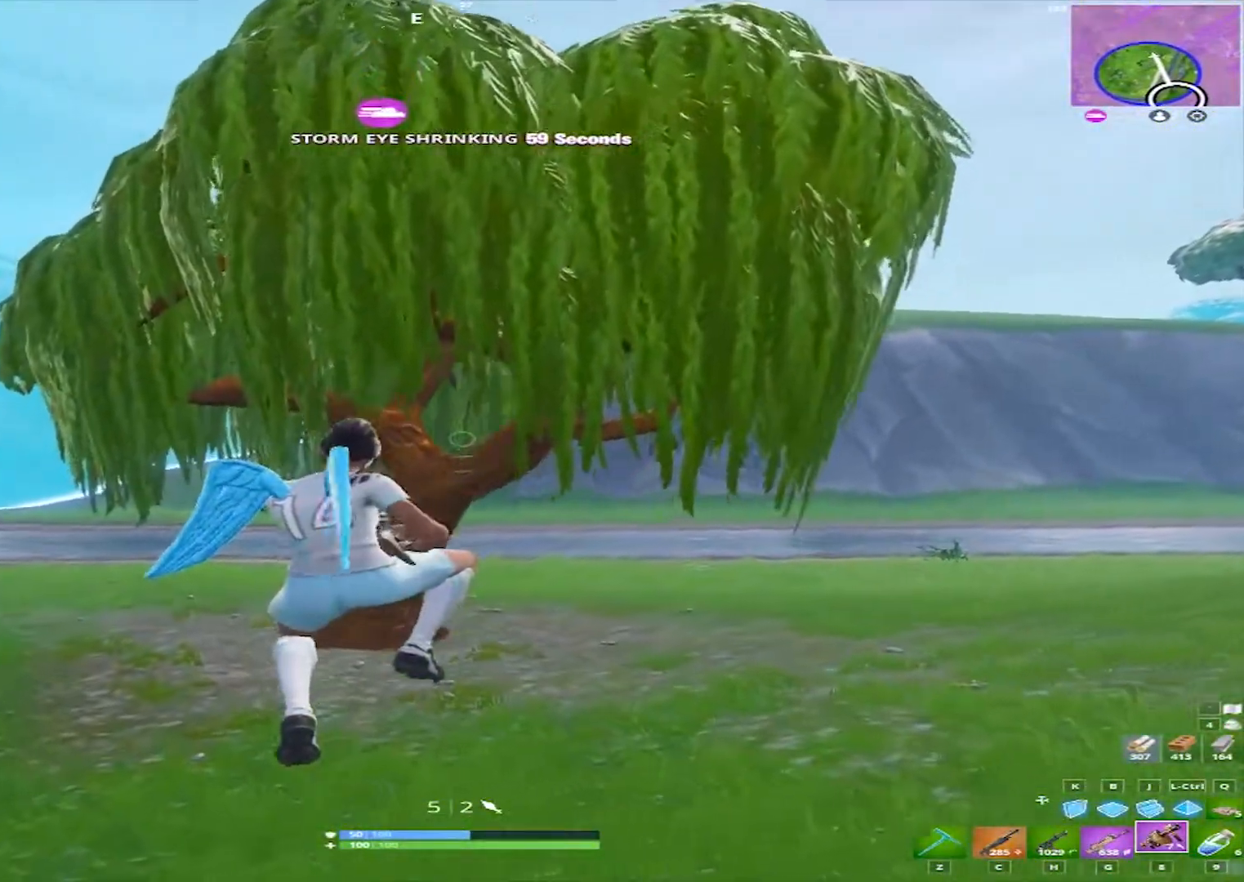
{"keys": ["w"], "mouse": [], "events": [[17, "a", "up"]]}
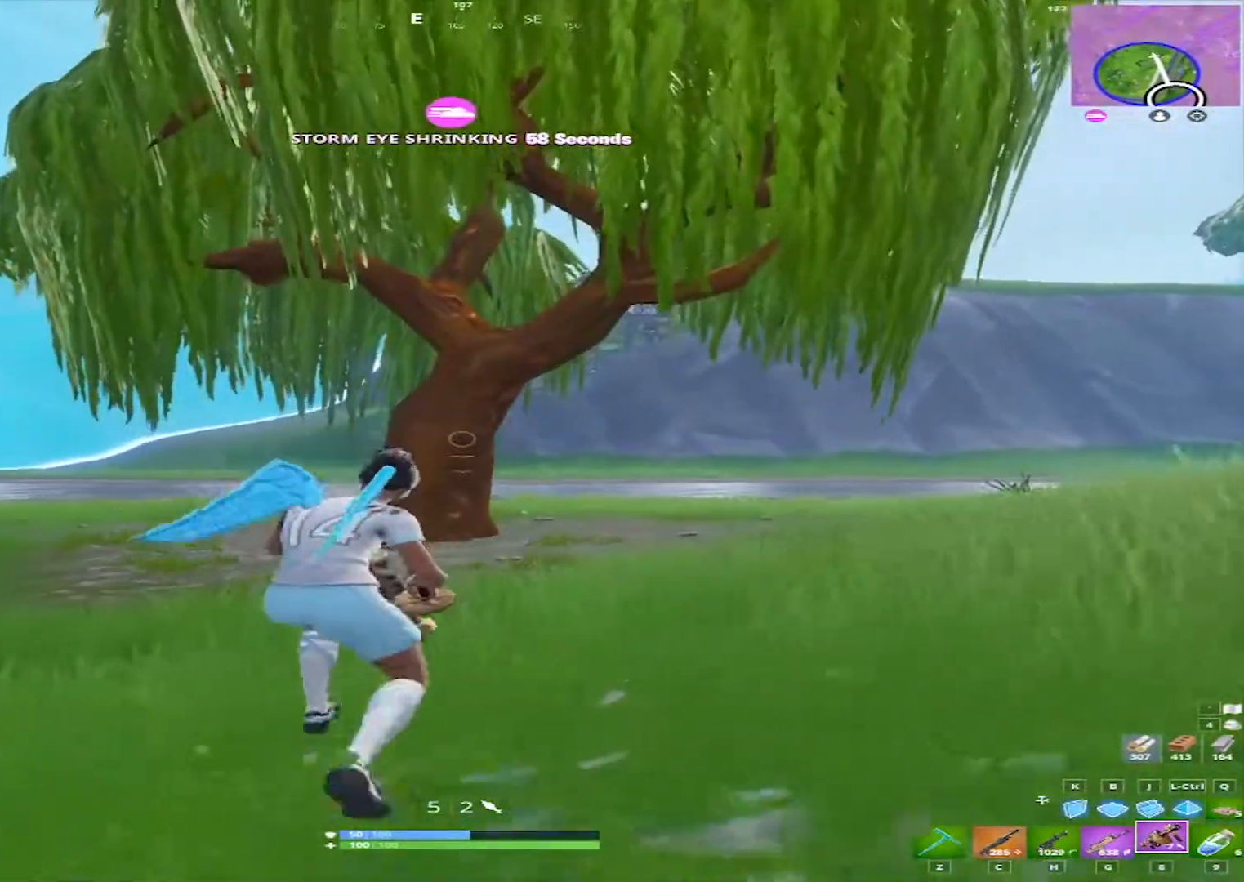
{"keys": ["a", "w"], "mouse": [], "events": [[500, "a", "down"]]}
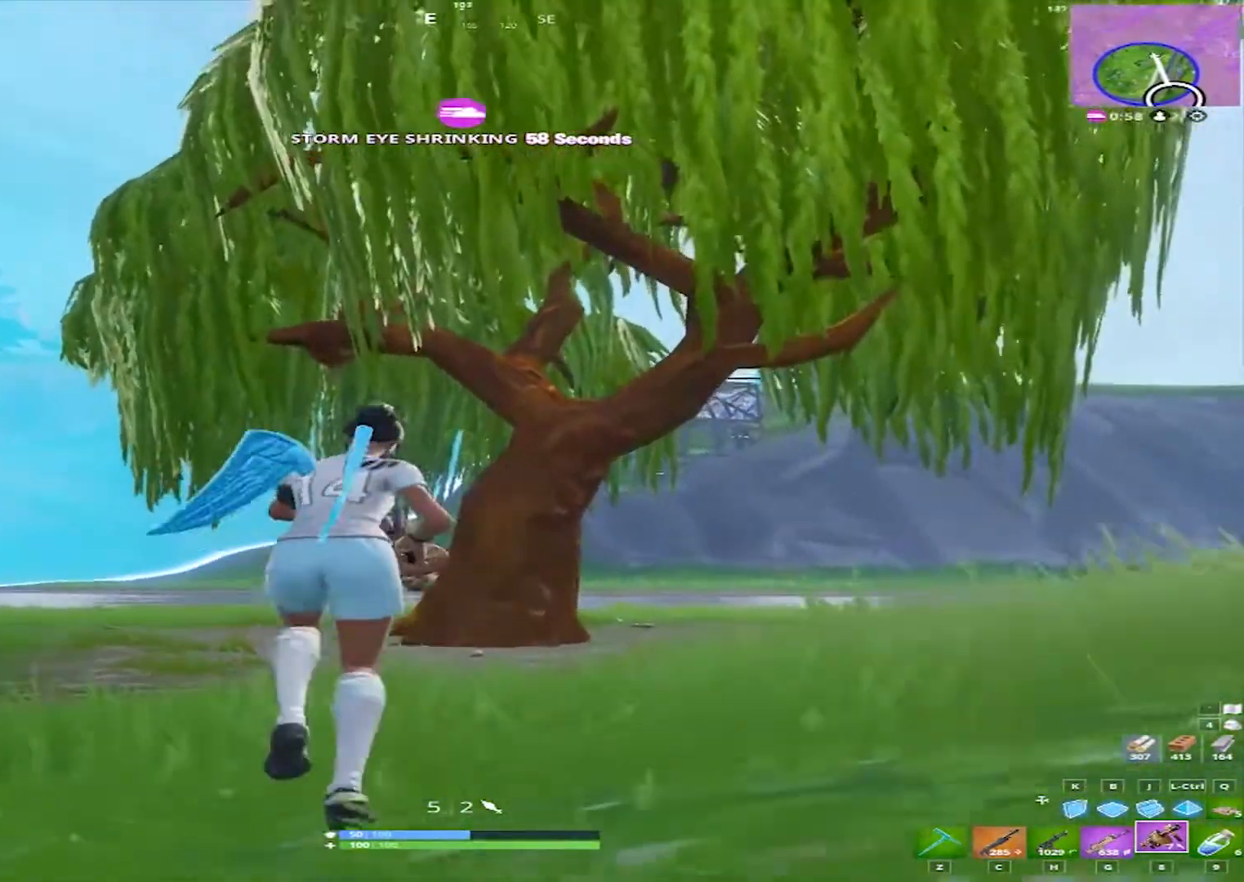
{"keys": ["w"], "mouse": [], "events": [[83, "a", "up"]]}
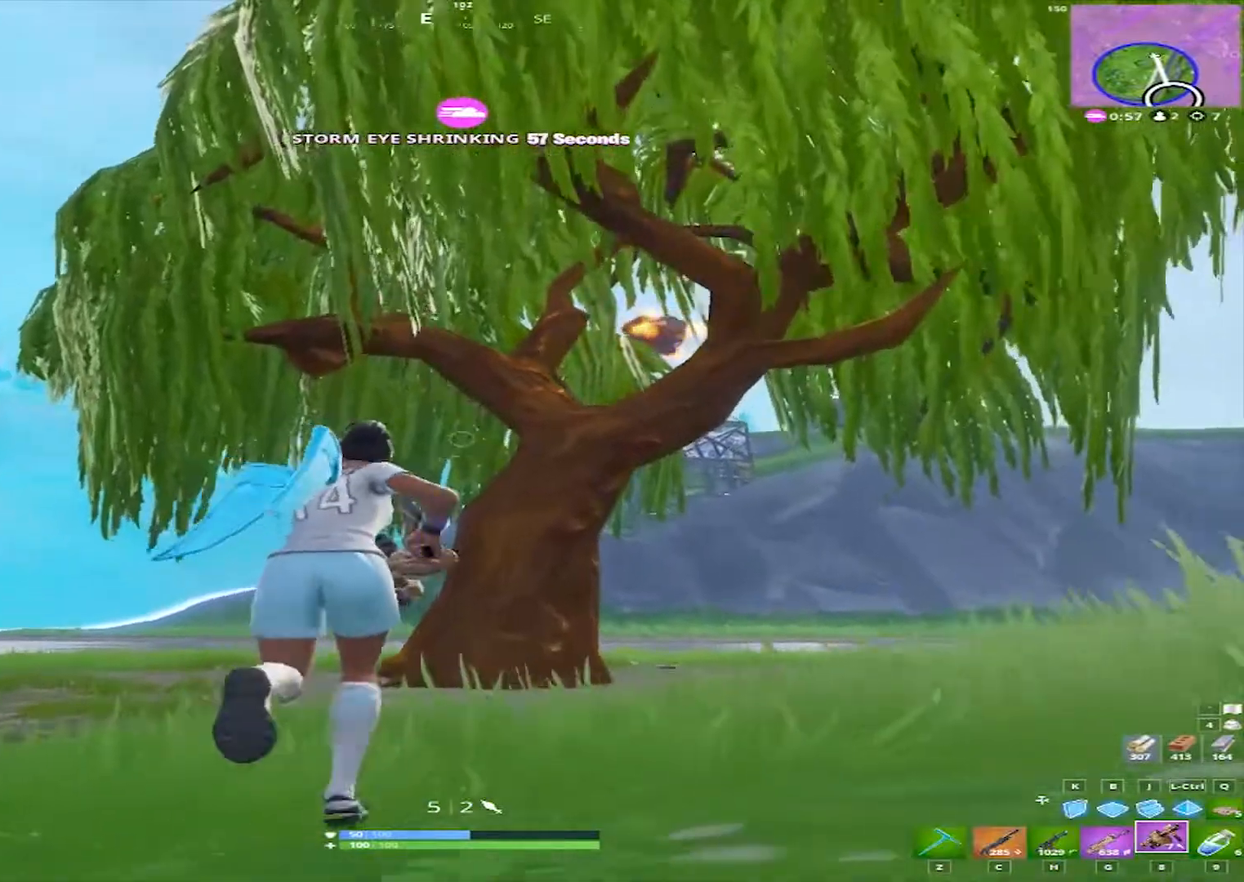
{"keys": ["w"], "mouse": [], "events": []}
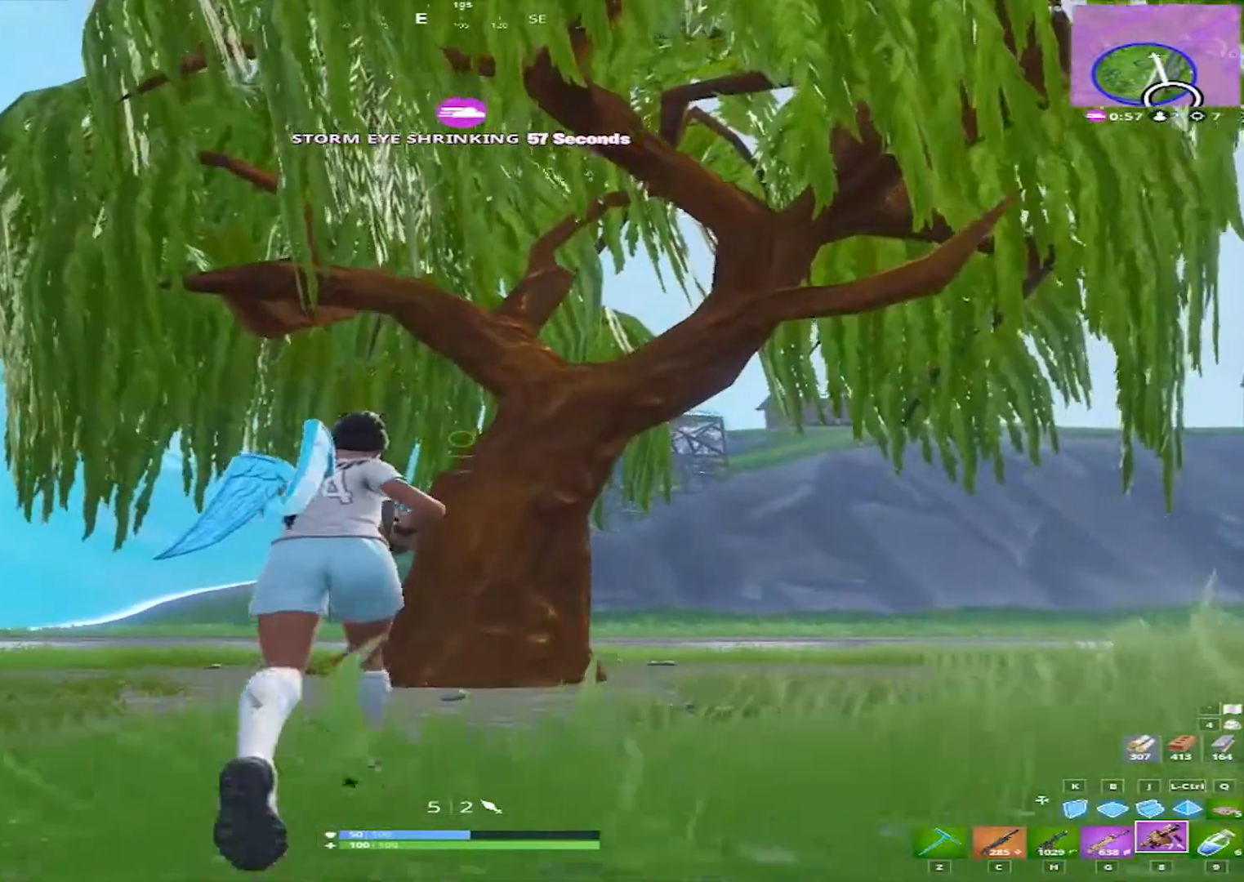
{"keys": ["d", "w"], "mouse": [], "events": [[267, "d", "down"]]}
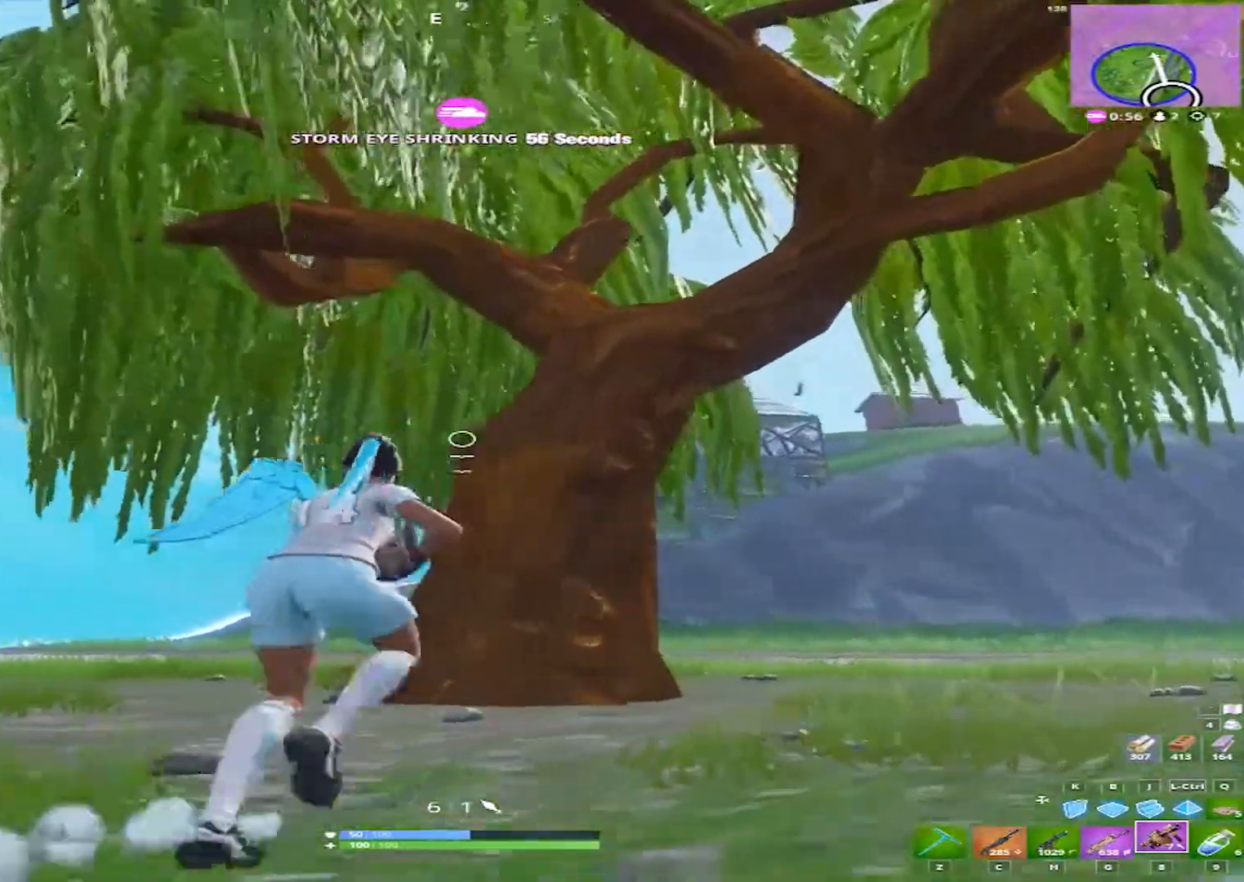
{"keys": ["d", "w"], "mouse": [], "events": []}
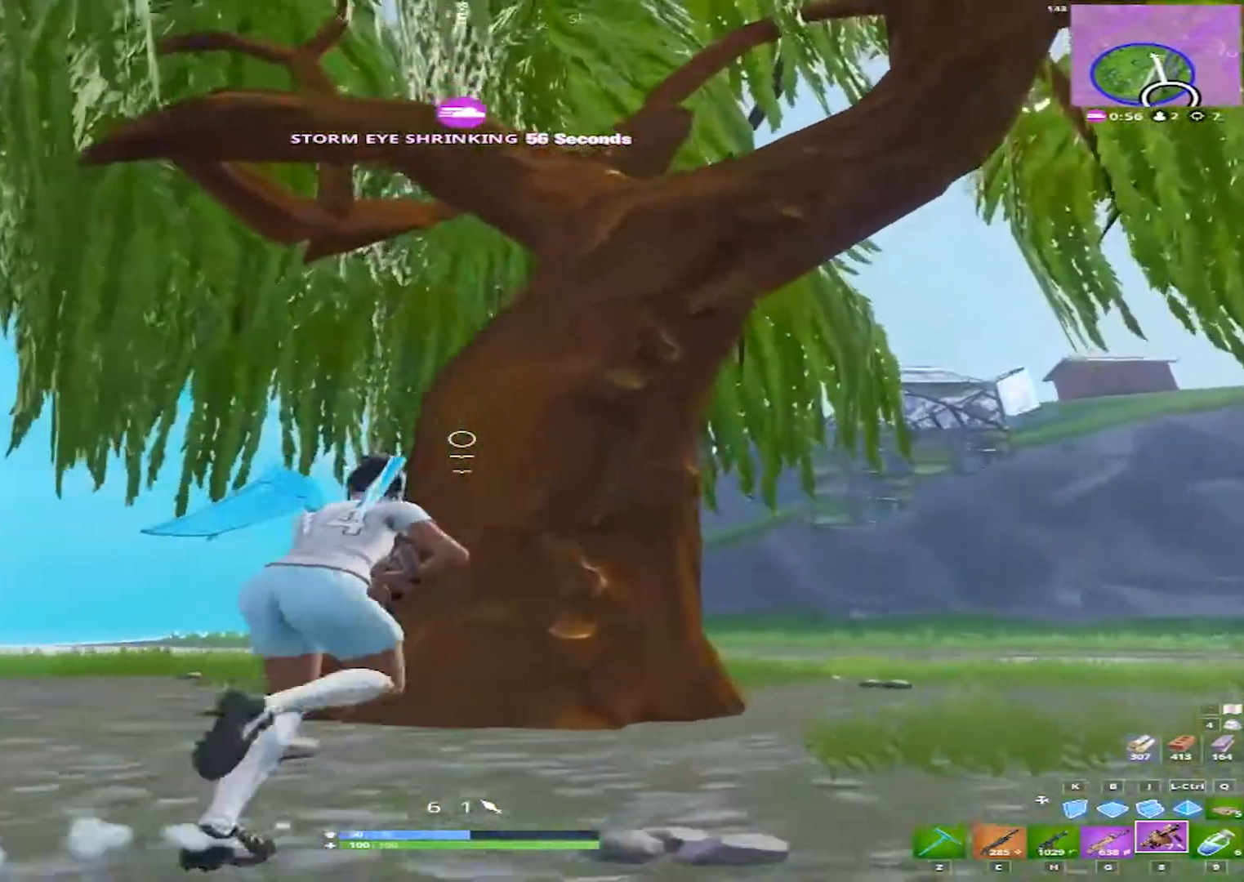
{"keys": ["d", "w"], "mouse": [], "events": []}
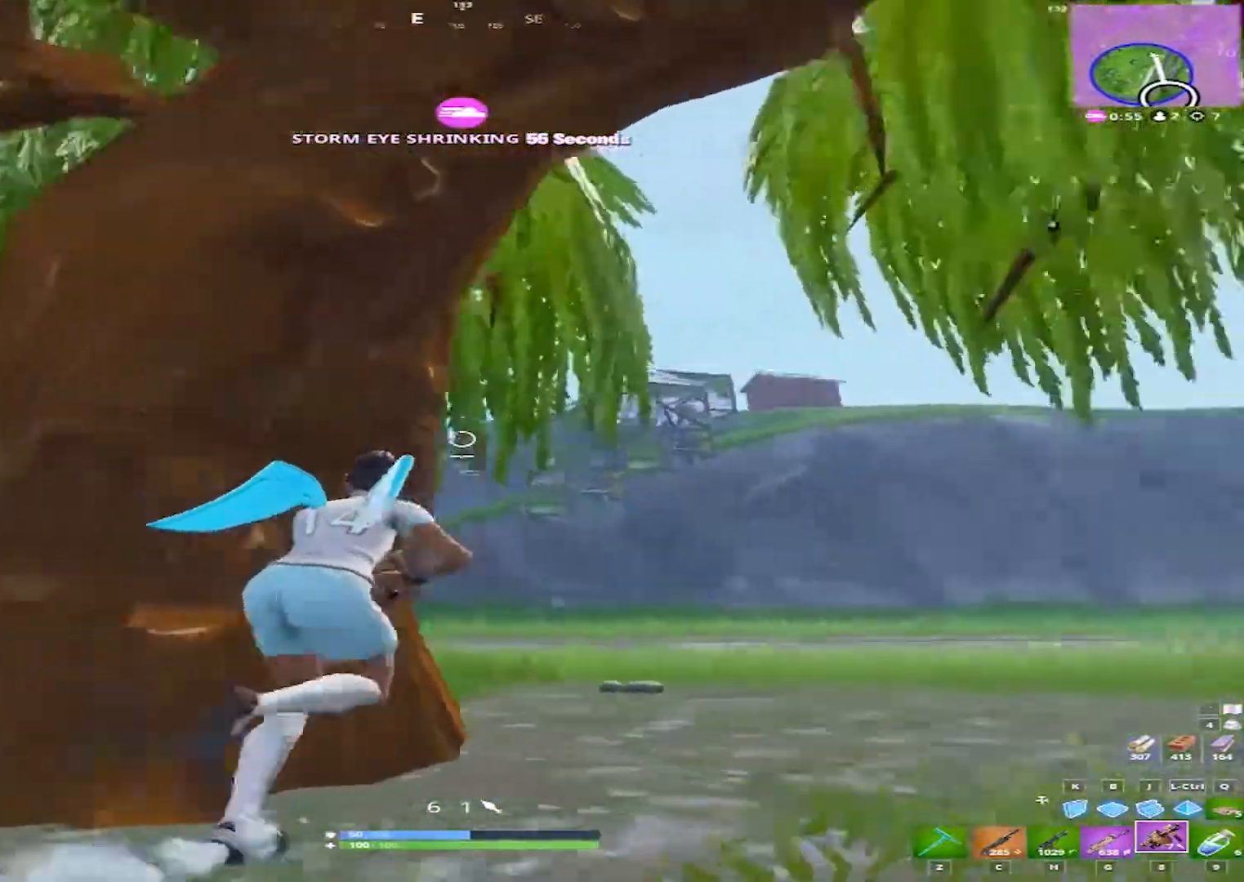
{"keys": ["w"], "mouse": ["left"], "events": [[117, "space", "down"], [267, "space", "up"], [450, "d", "up"], [500, "mouse_left", "down"]]}
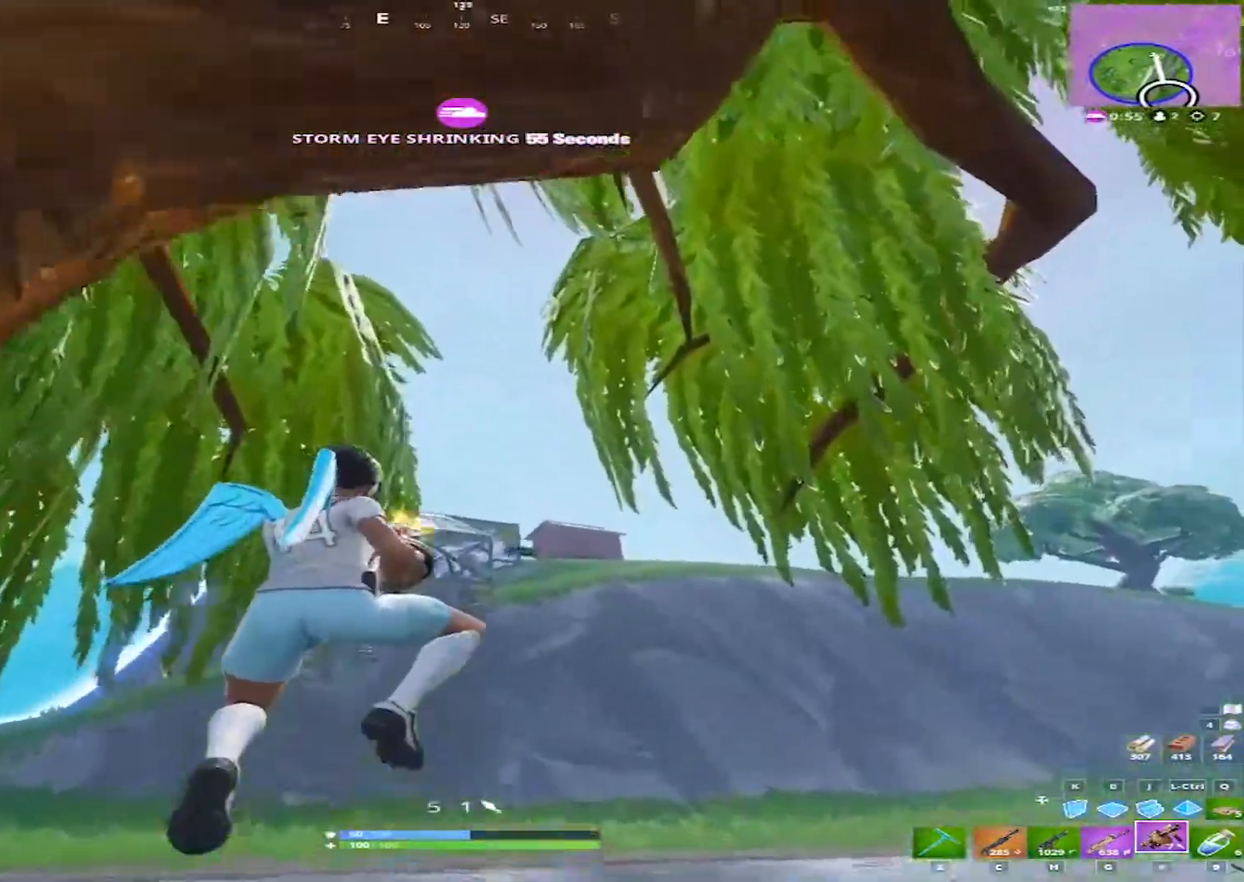
{"keys": ["w"], "mouse": [], "events": [[133, "mouse_left", "up"]]}
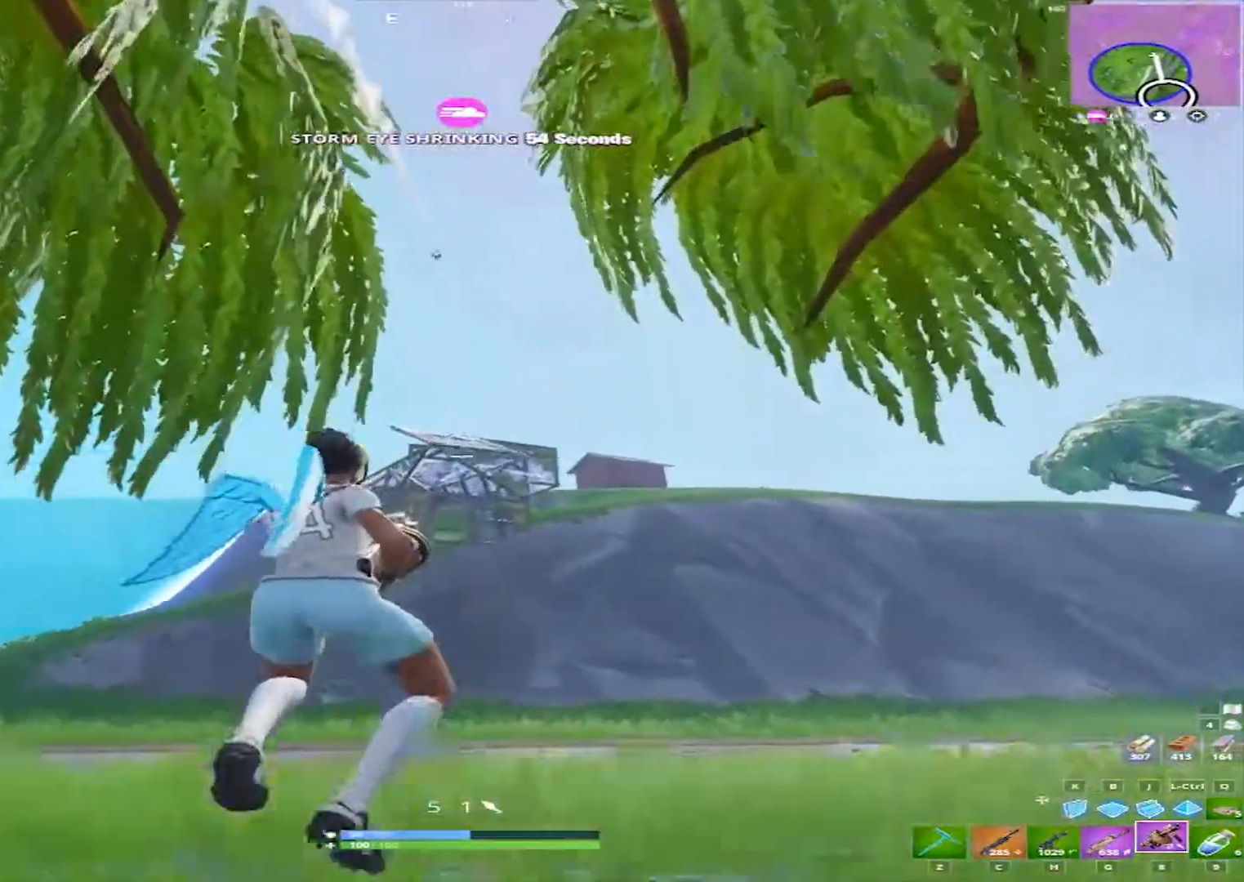
{"keys": ["d", "w"], "mouse": [], "events": [[100, "space", "down"], [200, "space", "up"], [250, "d", "down"]]}
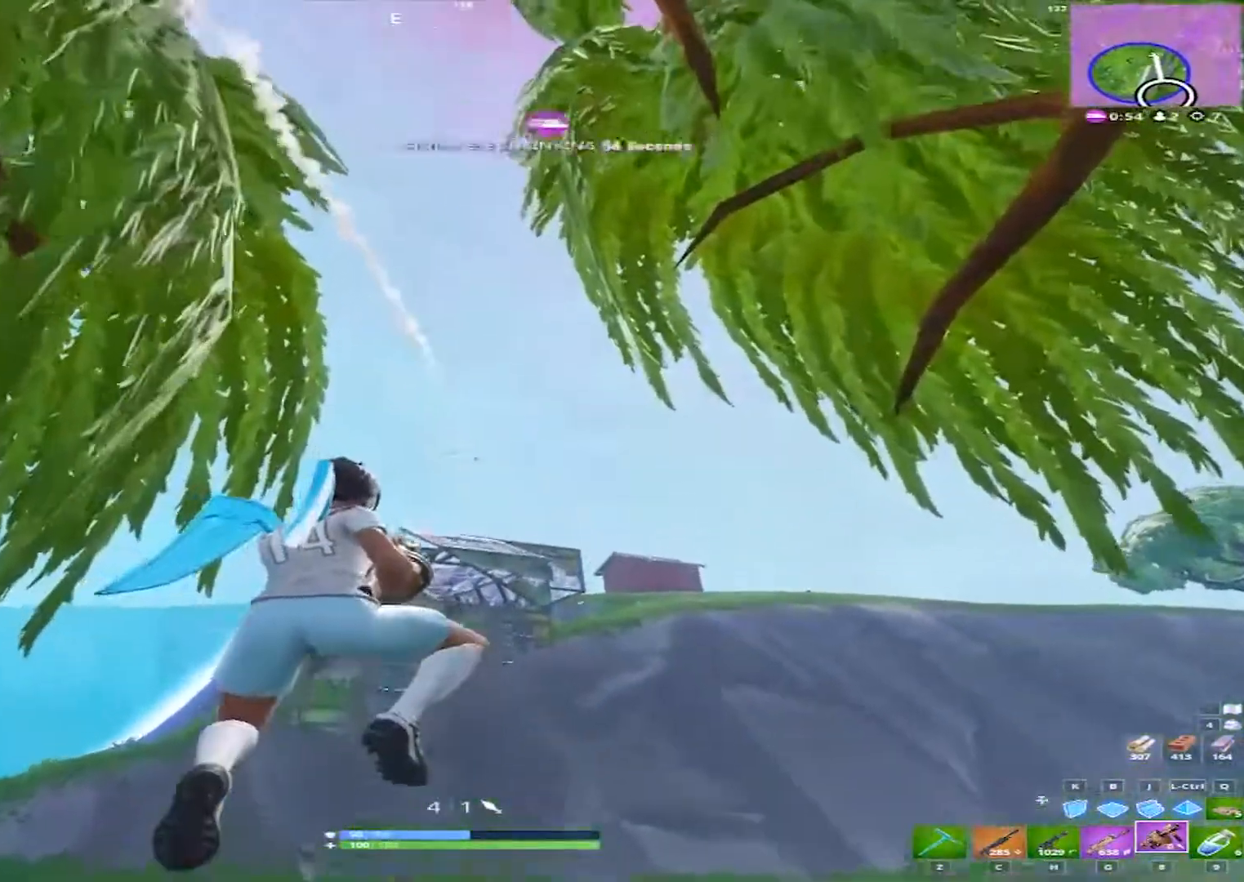
{"keys": ["d", "w"], "mouse": [], "events": [[33, "mouse_left", "down"], [67, "mouse_left", "up"]]}
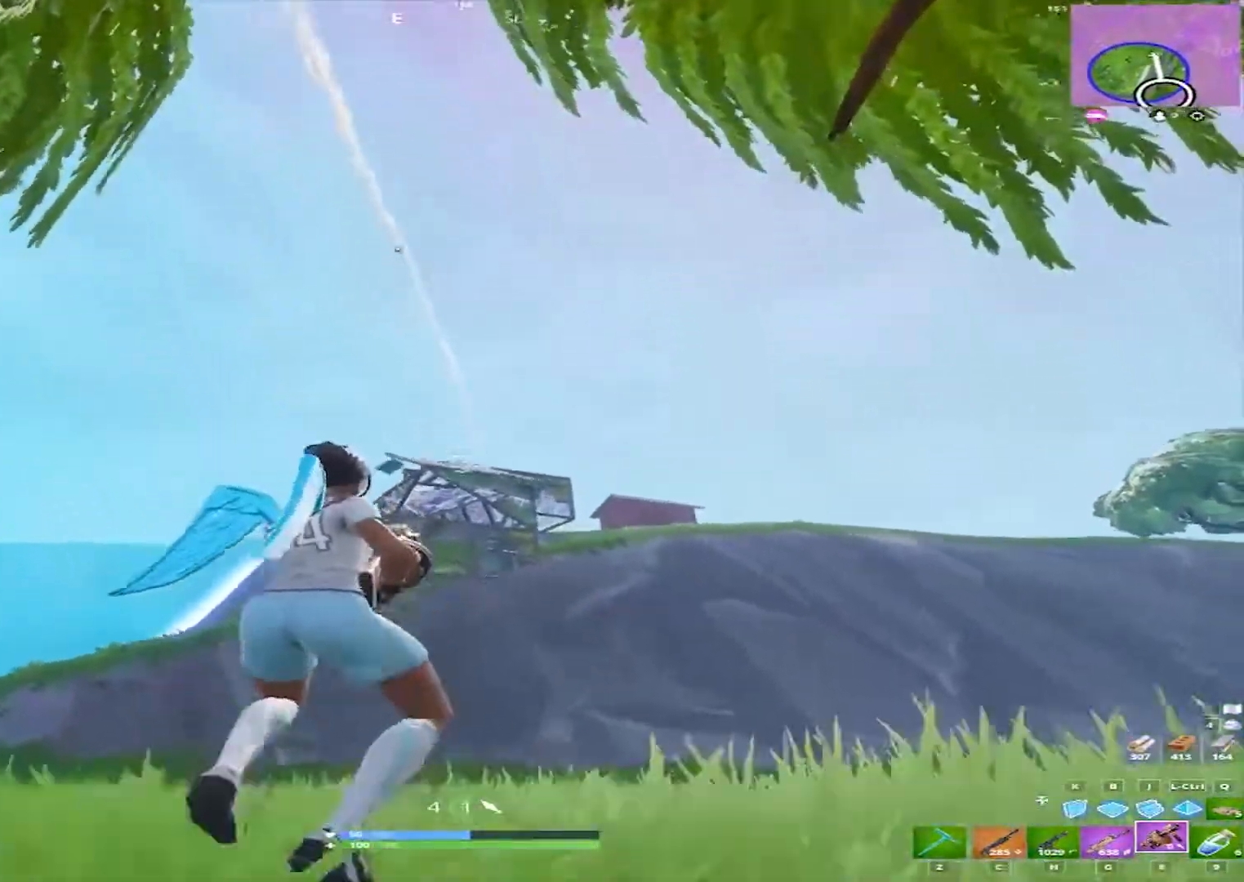
{"keys": ["d", "w"], "mouse": [], "events": [[233, "space", "down"], [317, "space", "up"]]}
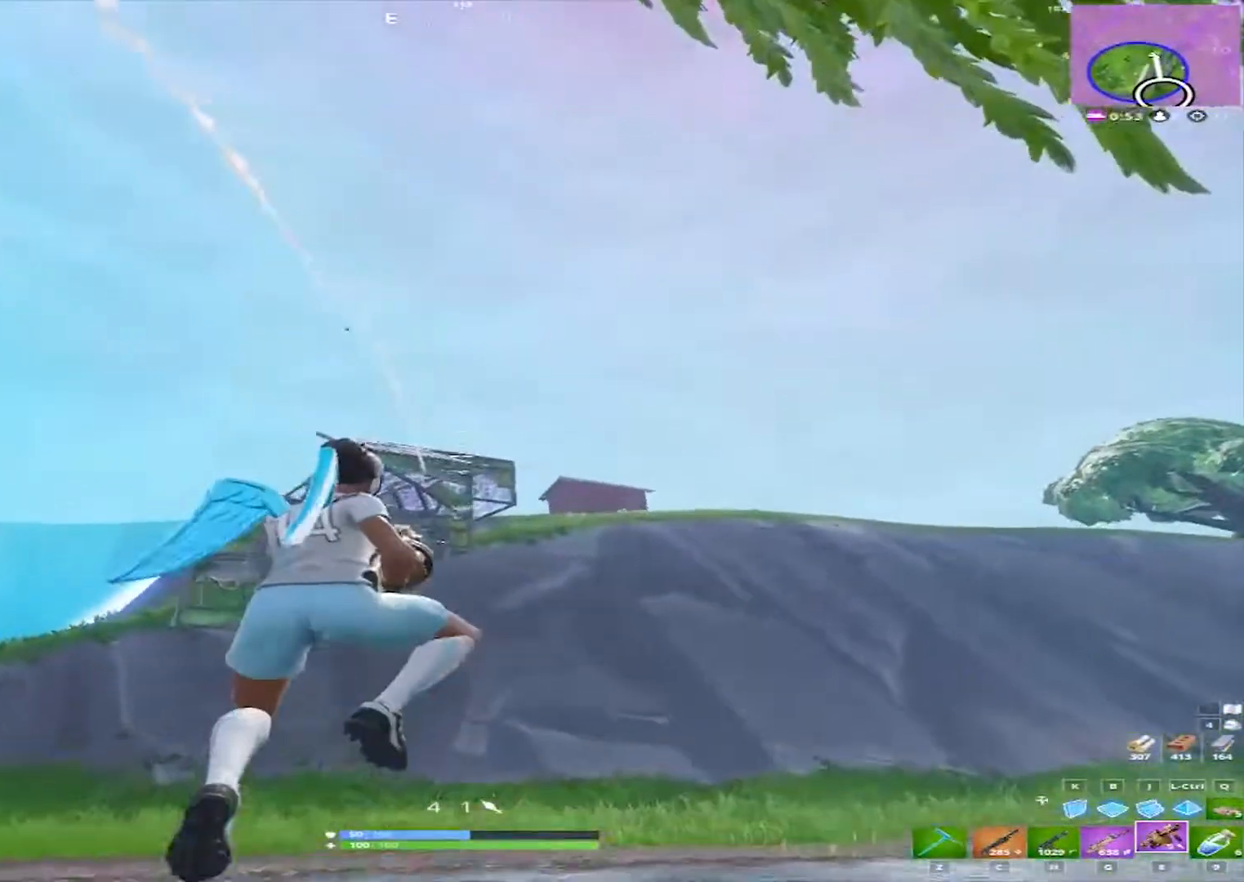
{"keys": ["d", "w"], "mouse": [], "events": [[67, "mouse_left", "down"], [150, "mouse_left", "up"]]}
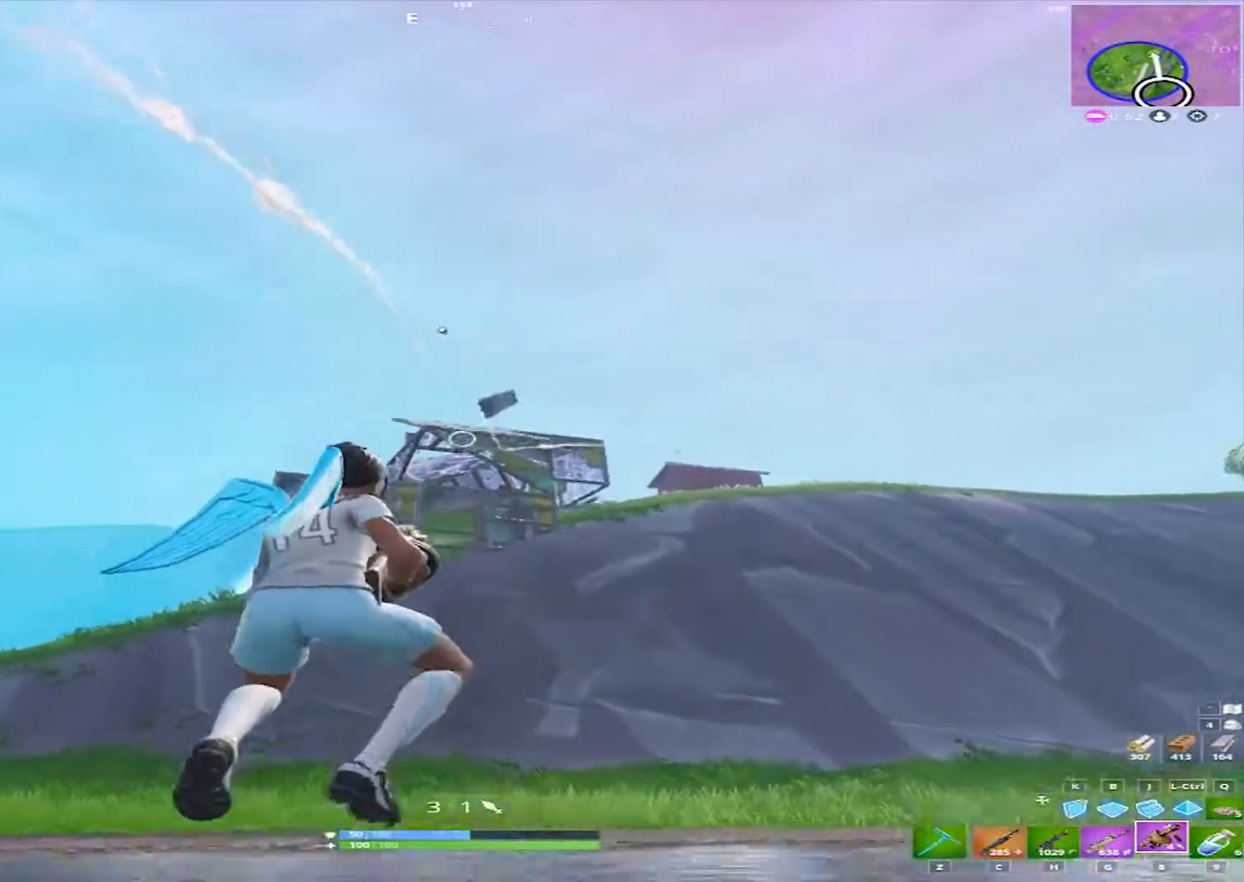
{"keys": ["w"], "mouse": [], "events": [[217, "space", "down"], [267, "d", "up"], [300, "space", "up"]]}
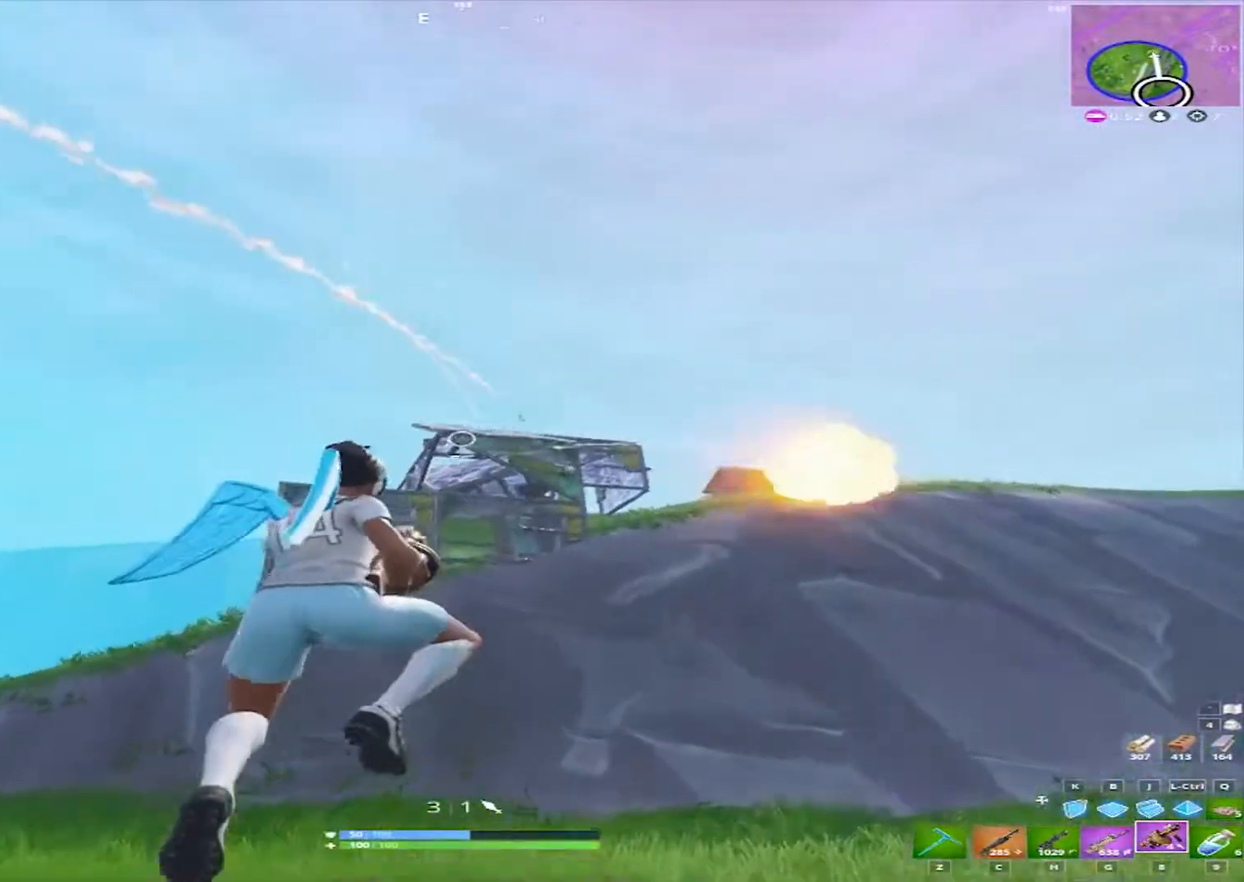
{"keys": ["w"], "mouse": [], "events": [[83, "mouse_left", "down"], [133, "mouse_left", "up"]]}
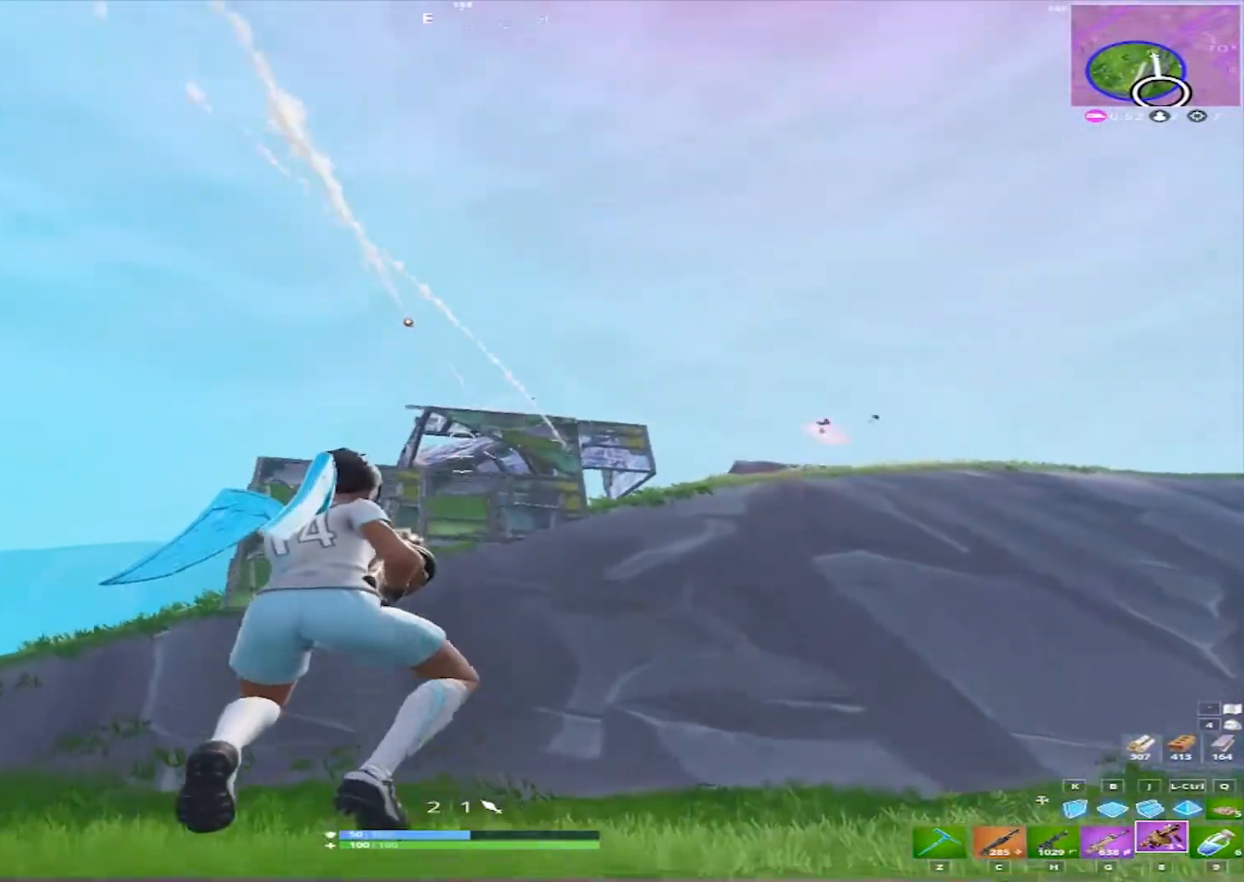
{"keys": ["w"], "mouse": [], "events": [[200, "space", "down"], [250, "d", "down"], [333, "space", "up"], [383, "d", "up"]]}
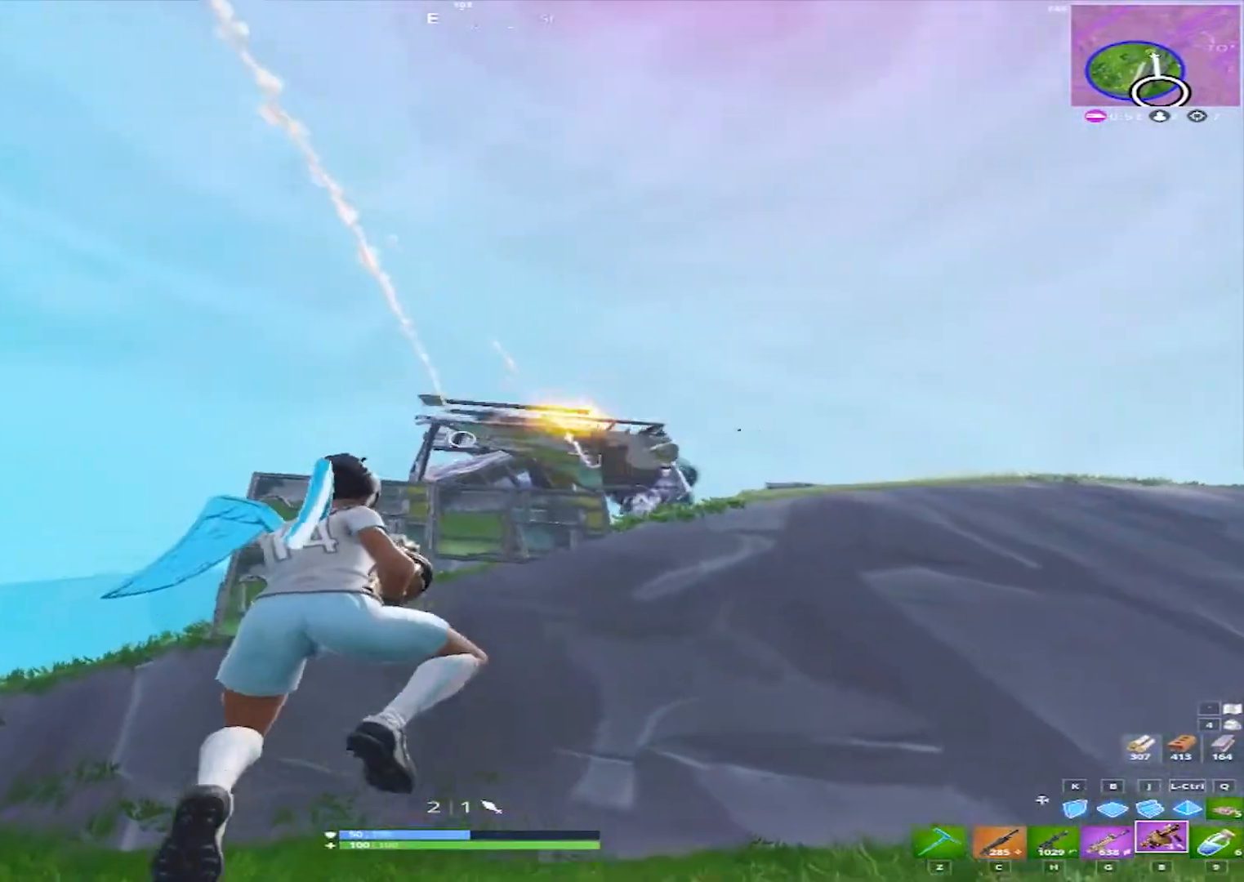
{"keys": ["w"], "mouse": [], "events": [[67, "mouse_left", "down"], [167, "mouse_left", "up"], [217, "c", "down"], [267, "c", "up"]]}
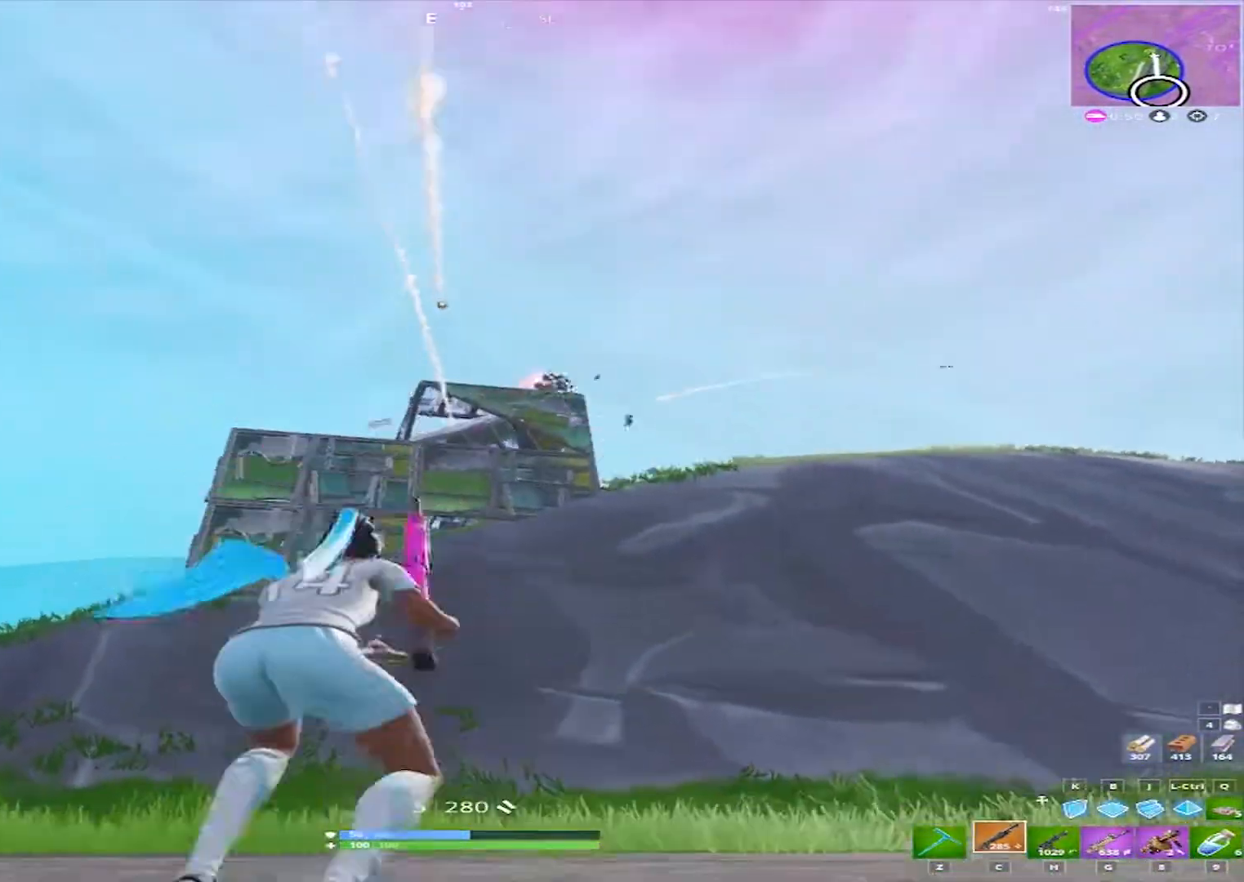
{"keys": ["w"], "mouse": [], "events": []}
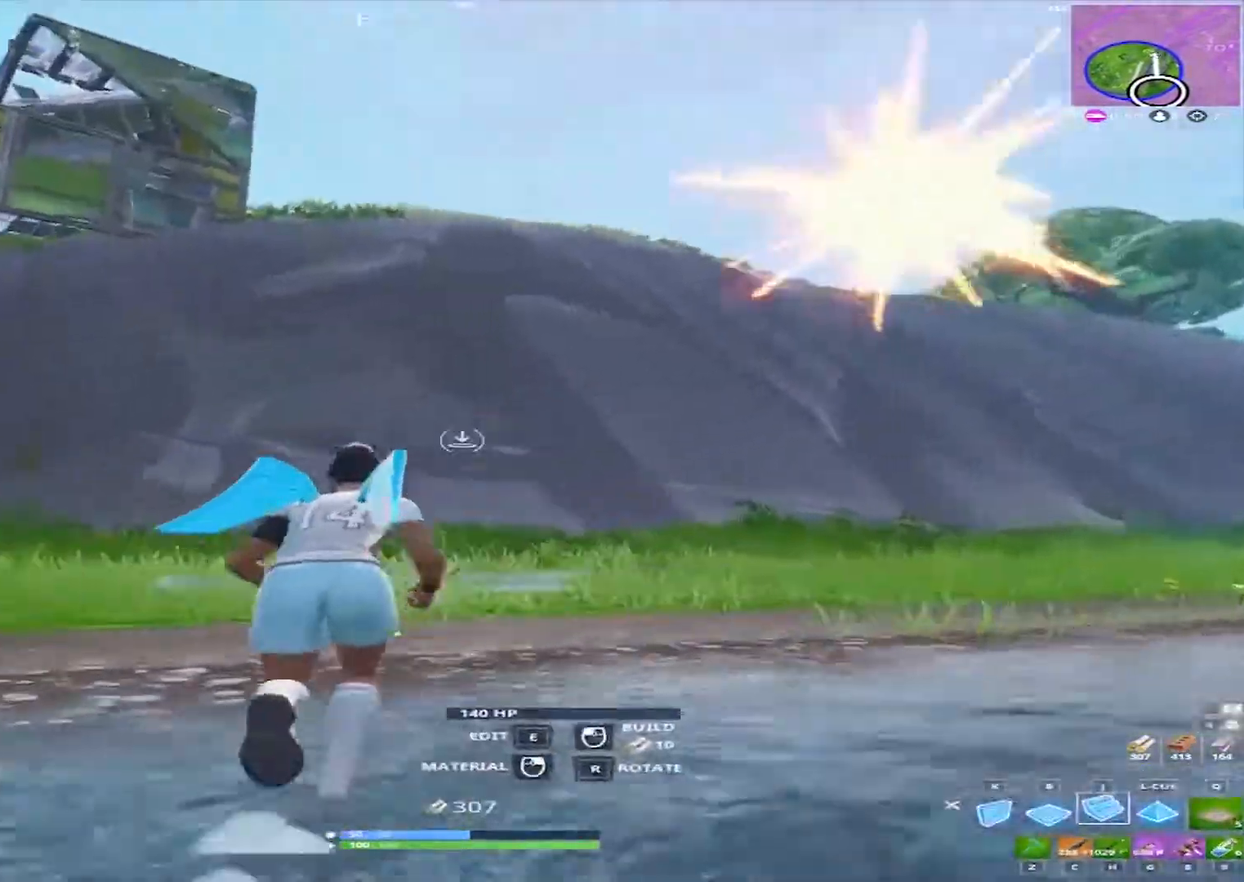
{"keys": ["d", "w"], "mouse": ["left"], "events": [[17, "mouse_left", "down"], [100, "space", "down"], [250, "space", "up"], [383, "d", "down"]]}
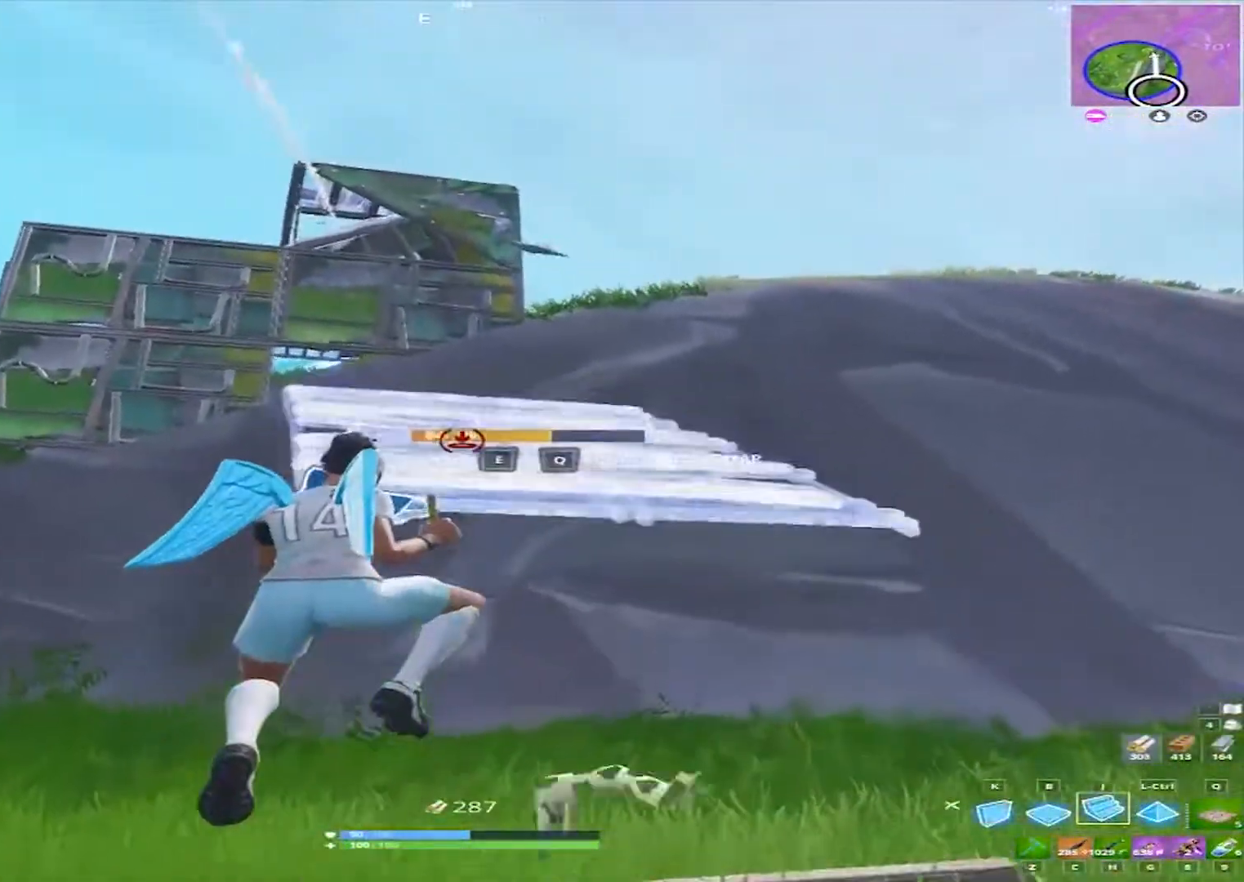
{"keys": ["w"], "mouse": [], "events": [[117, "d", "up"], [500, "mouse_left", "up"]]}
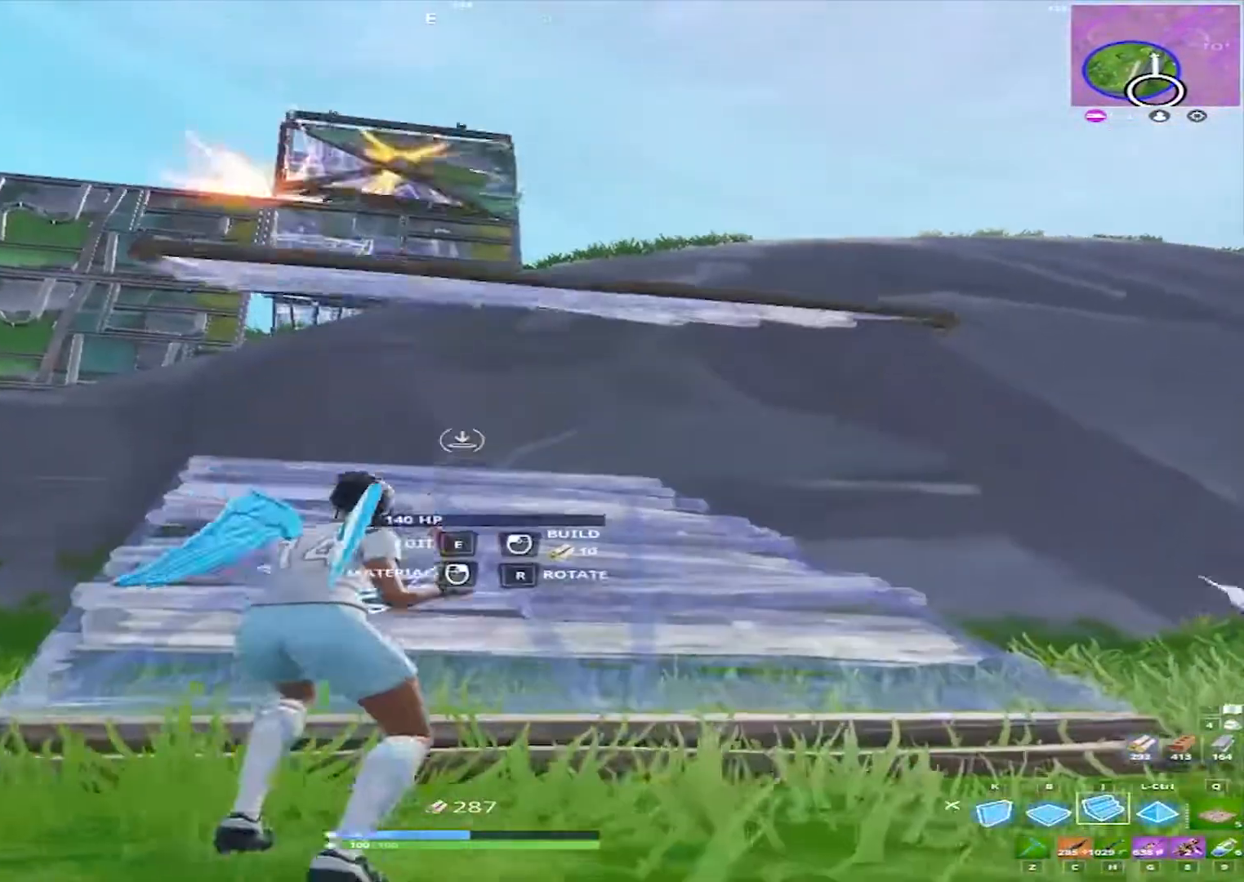
{"keys": ["a", "w"], "mouse": [], "events": [[233, "a", "down"]]}